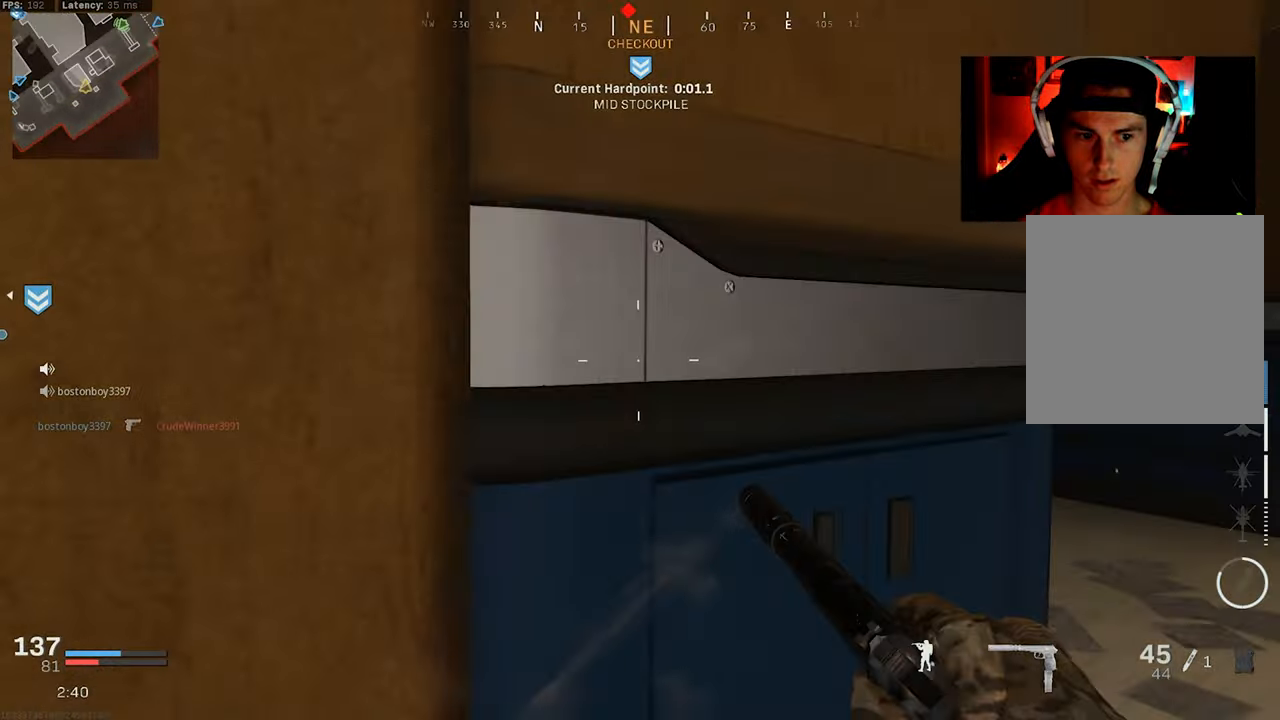
Gameplay with a controller (PlayStation layout); each line is a JSON object with the inputs held at the frame after it. "events" lists button and stick changes between this image and that frame as [ms after this image, input, new state], when the widget could be followed in between.
{"buttons": ["L3"], "left_stick": "up-right", "right_stick": "right", "events": [[50, "CROSS", "up"], [50, "right_stick", "center"], [84, "R3", "up"], [284, "right_stick", "right"], [484, "L3", "down"]]}
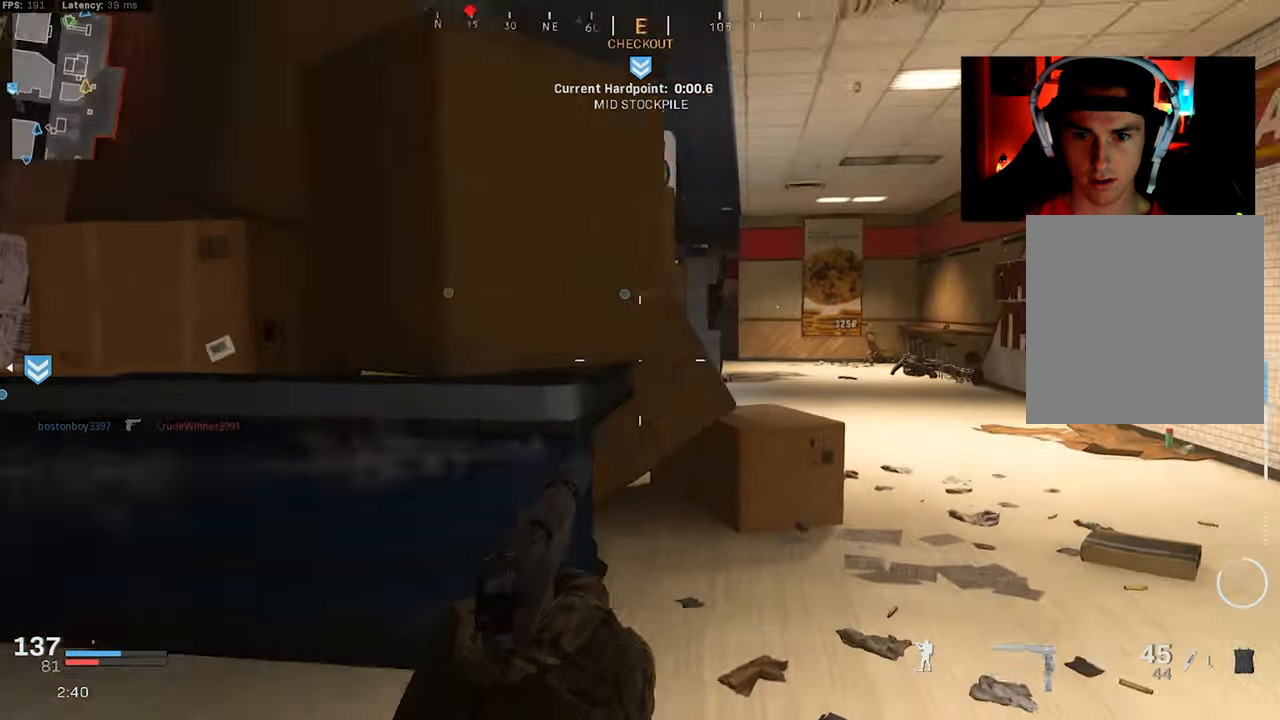
{"buttons": ["L3"], "left_stick": "up-right", "right_stick": "left", "events": [[84, "L3", "up"], [84, "right_stick", "center"], [150, "L3", "down"], [150, "right_stick", "left"], [234, "right_stick", "center"], [250, "L3", "up"], [300, "L3", "down"], [300, "right_stick", "left"], [417, "L3", "up"], [500, "L3", "down"]]}
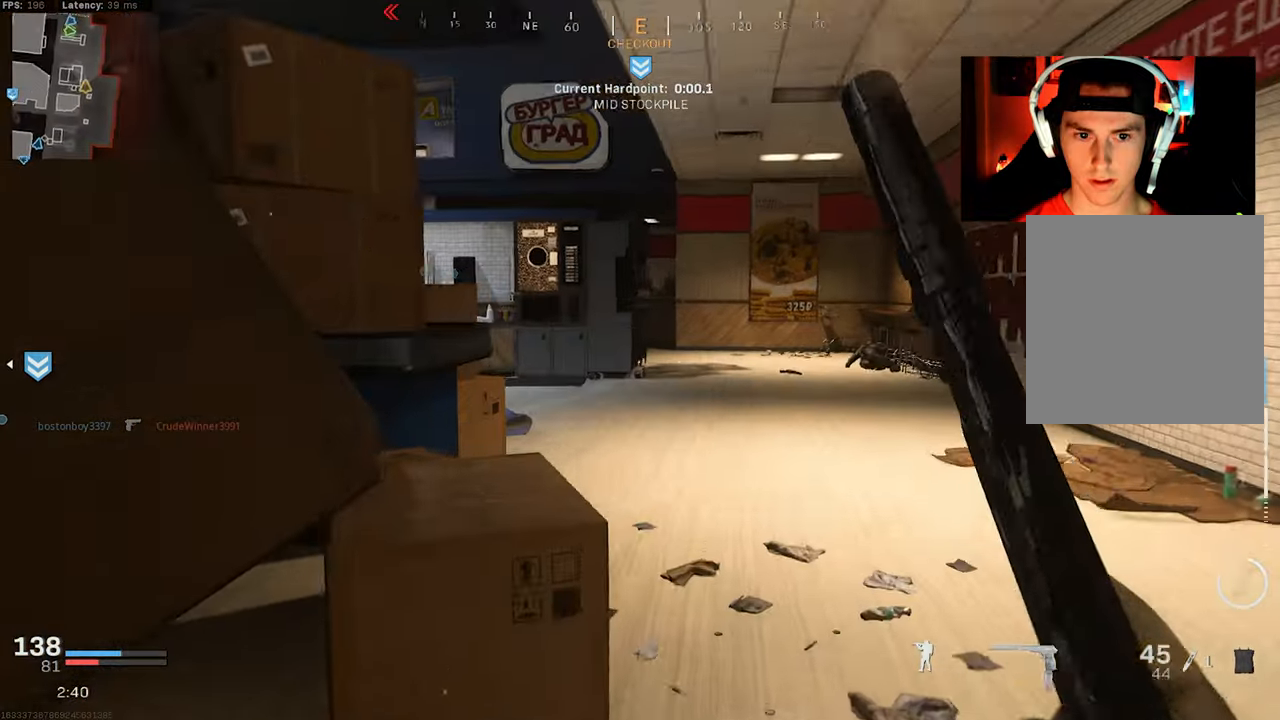
{"buttons": [], "left_stick": "up-right", "right_stick": "left", "events": [[84, "R3", "down"], [200, "R3", "up"], [284, "L3", "up"], [317, "R3", "down"], [367, "CROSS", "down"], [484, "CROSS", "up"], [484, "R3", "up"]]}
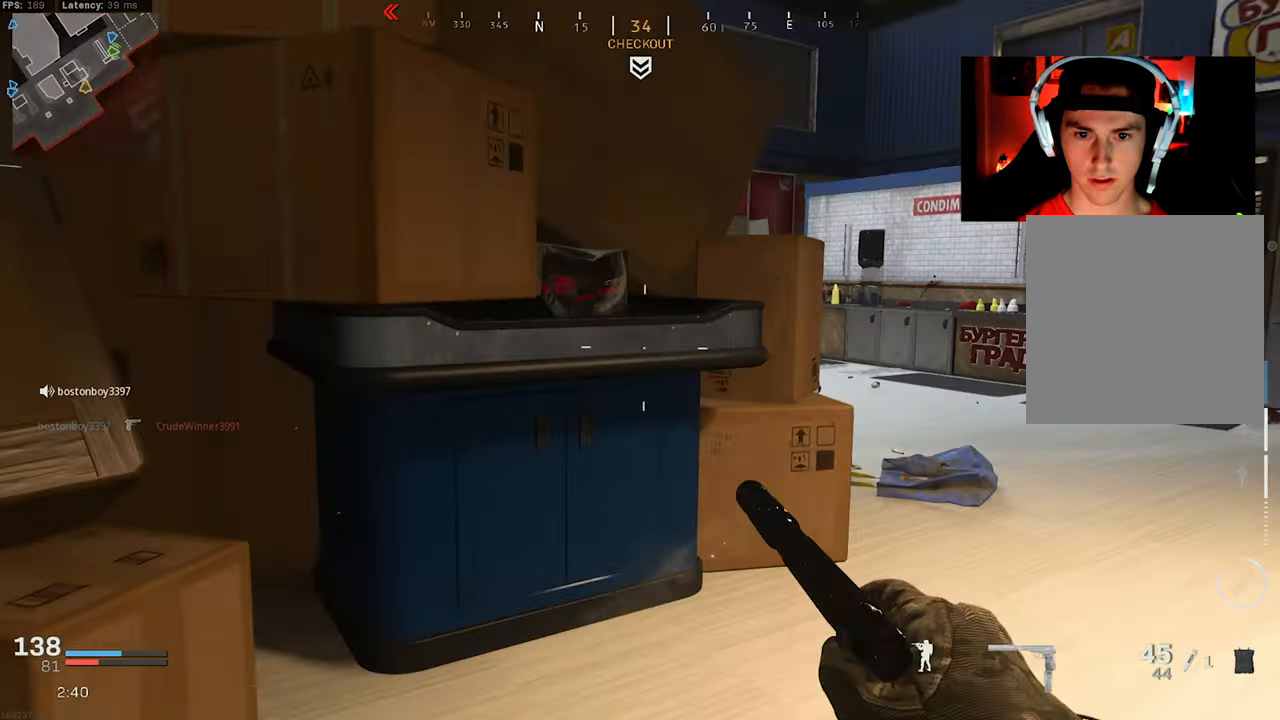
{"buttons": [], "left_stick": "up-right", "right_stick": "center", "events": [[17, "L3", "down"], [84, "right_stick", "up"], [117, "L3", "up"], [184, "right_stick", "right"], [200, "L3", "down"], [300, "right_stick", "left"], [334, "L1", "down"], [384, "L3", "up"], [467, "L1", "up"], [484, "right_stick", "center"]]}
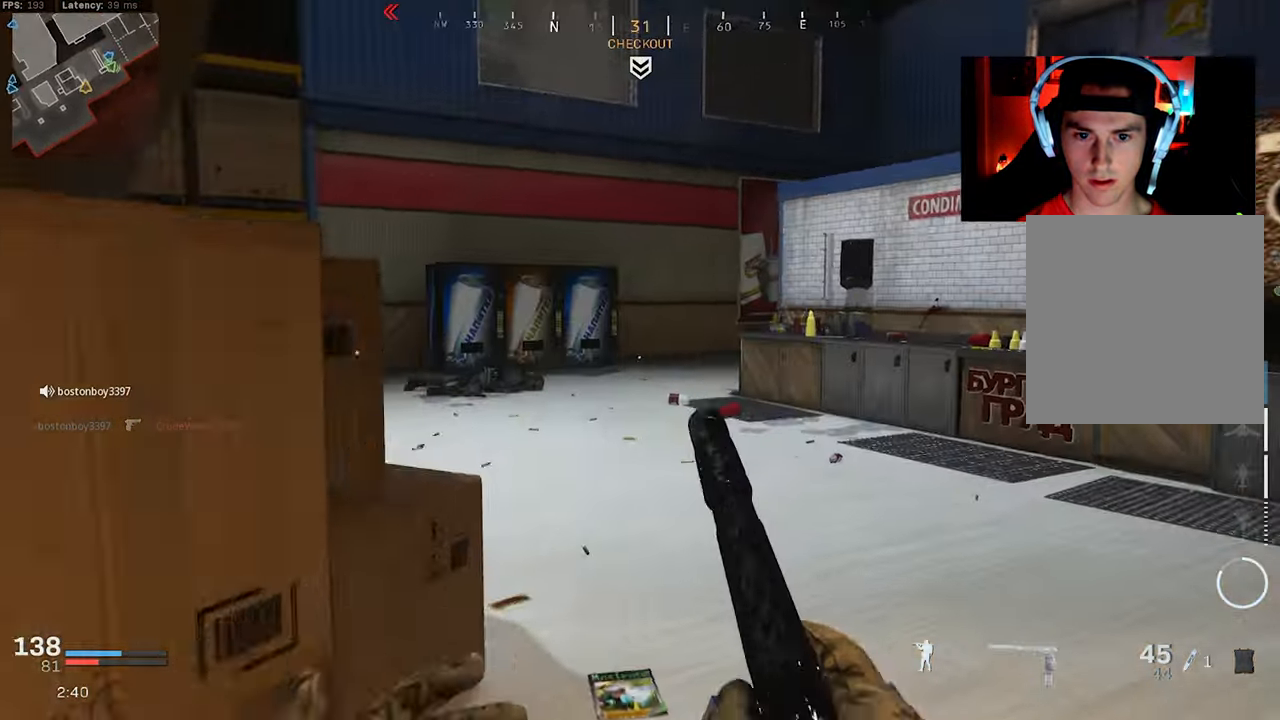
{"buttons": [], "left_stick": "up", "right_stick": "center", "events": [[34, "L3", "down"], [34, "left_stick", "up"], [67, "right_stick", "left"], [150, "L3", "up"], [200, "L3", "down"], [334, "right_stick", "center"], [450, "L3", "up"]]}
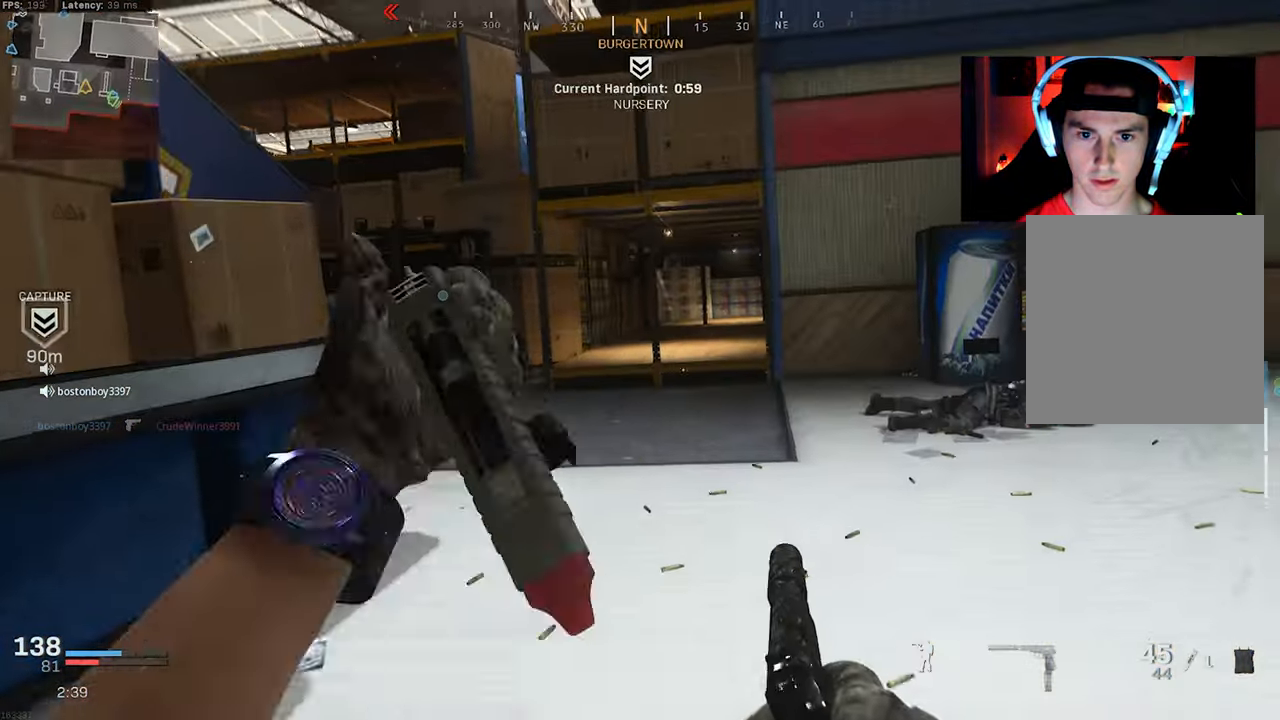
{"buttons": ["L3"], "left_stick": "up", "right_stick": "left", "events": [[34, "L3", "down"], [84, "right_stick", "left"]]}
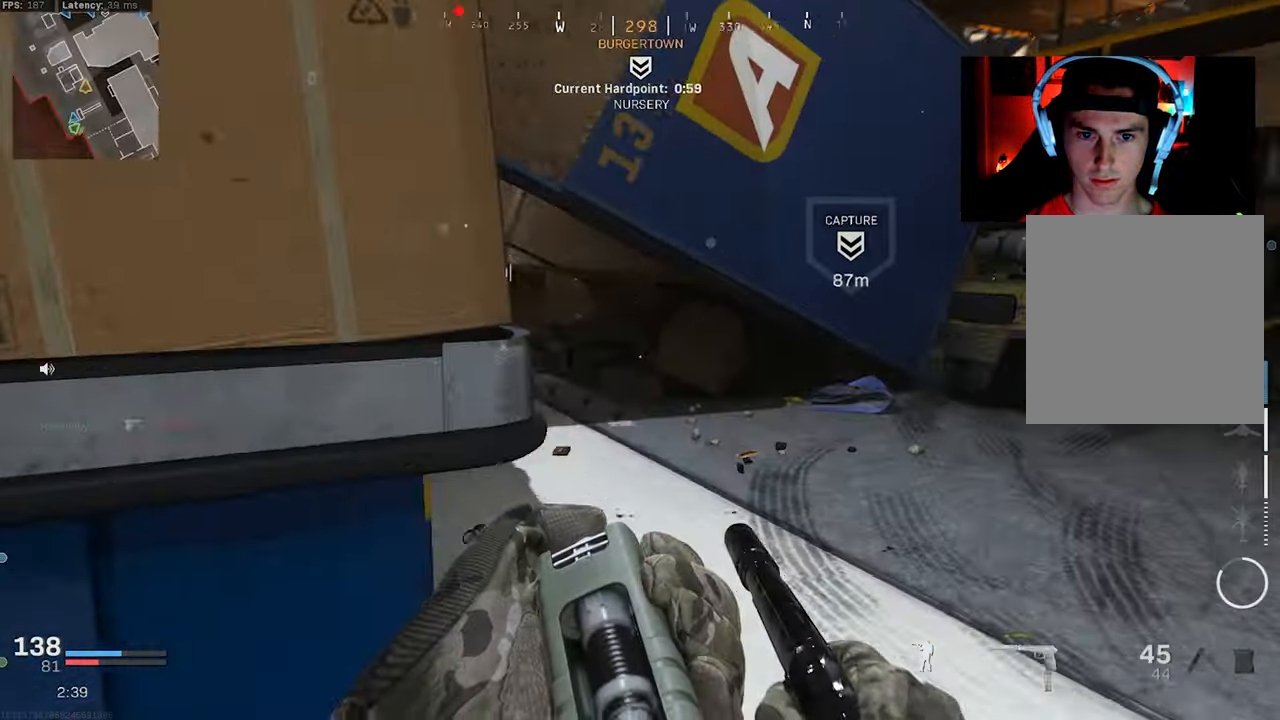
{"buttons": [], "left_stick": "up", "right_stick": "up-left", "events": [[367, "R3", "down"], [367, "right_stick", "center"], [450, "R3", "up"], [467, "L3", "up"], [467, "right_stick", "up-left"]]}
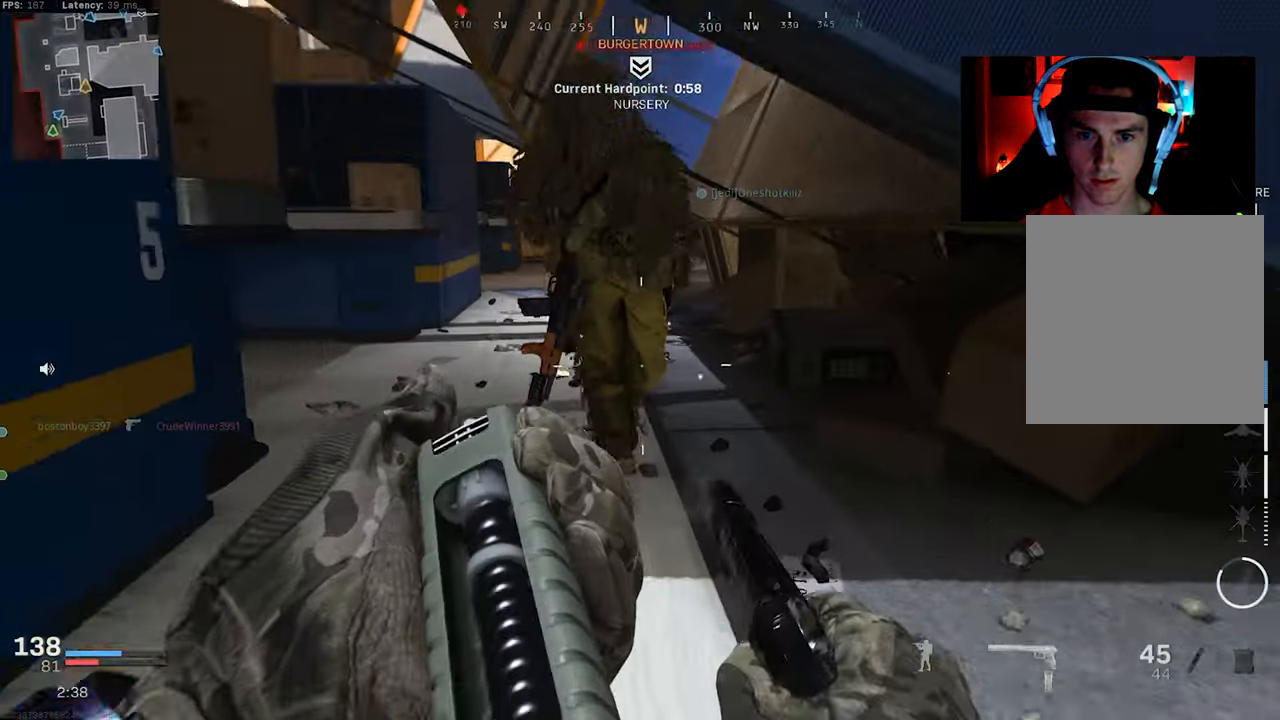
{"buttons": ["R2", "R3"], "left_stick": "down-left", "right_stick": "up-left", "events": [[17, "R2", "down"], [34, "R3", "down"], [34, "left_stick", "down-right"], [467, "left_stick", "down-left"]]}
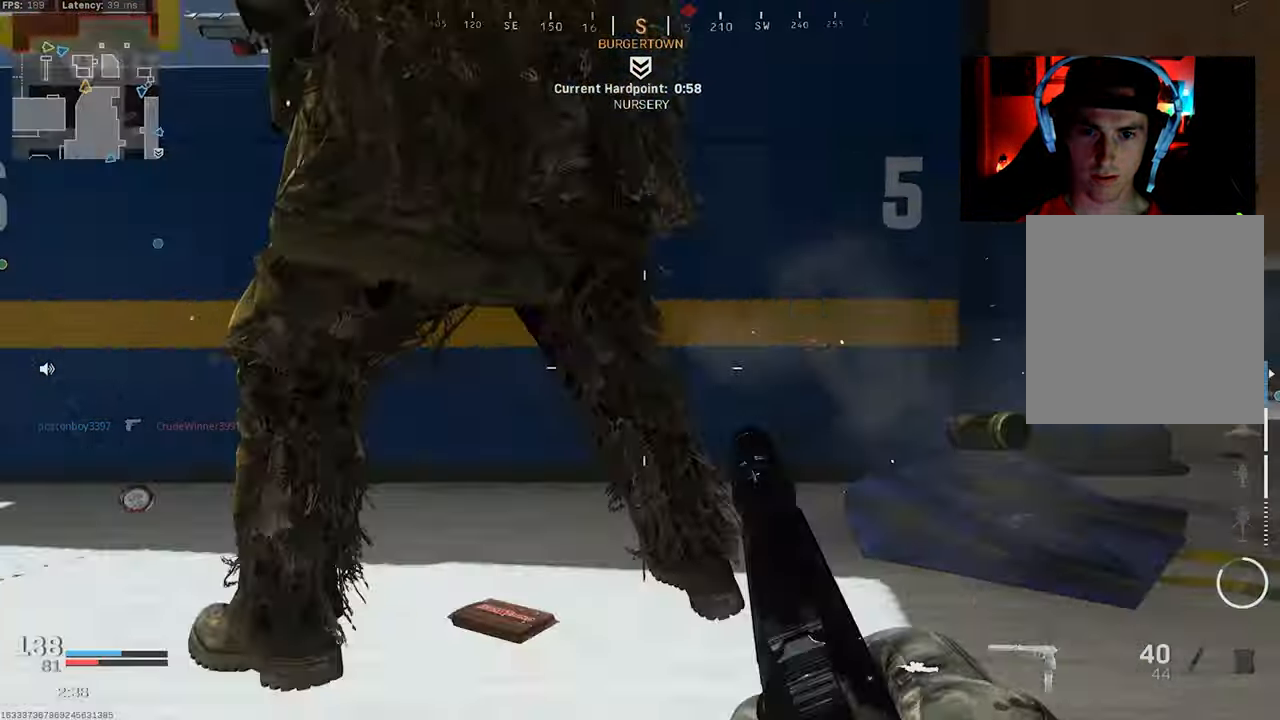
{"buttons": ["R2"], "left_stick": "left", "right_stick": "center", "events": [[17, "R3", "up"], [67, "CROSS", "down"], [134, "R3", "down"], [150, "left_stick", "left"], [184, "CROSS", "up"], [184, "R3", "up"], [200, "right_stick", "right"], [434, "right_stick", "center"]]}
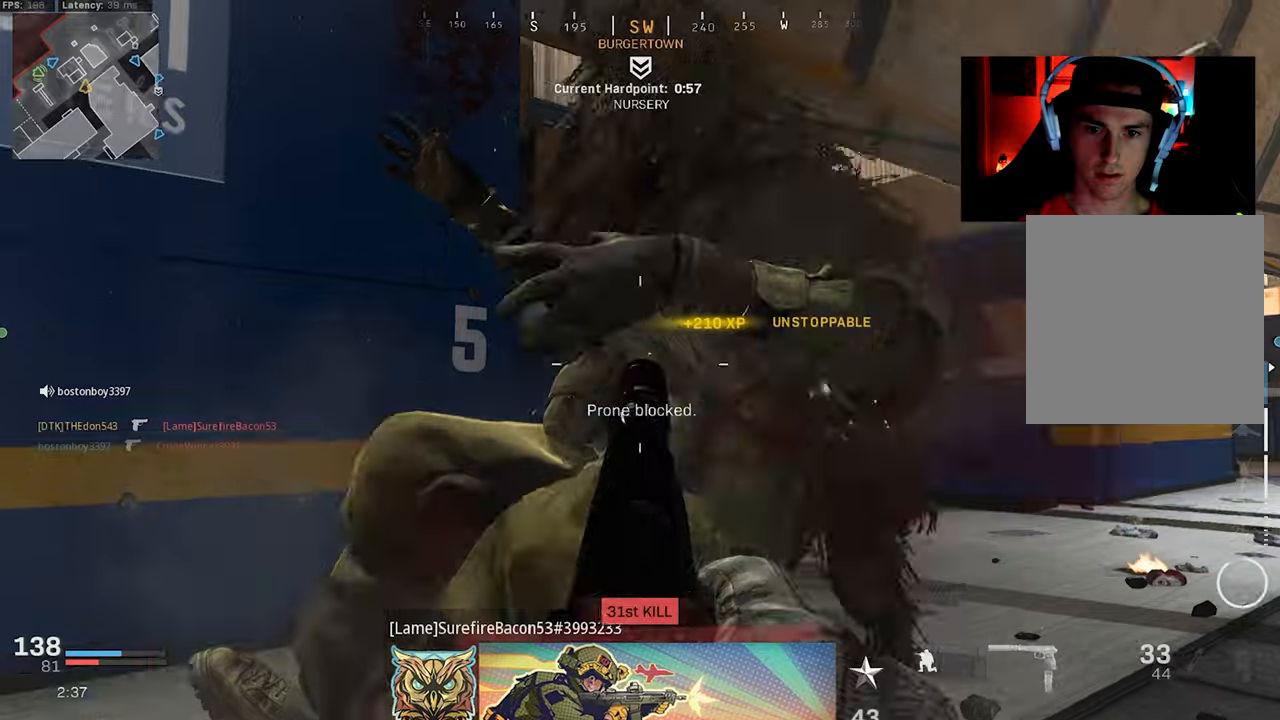
{"buttons": ["L3"], "left_stick": "up", "right_stick": "down", "events": [[16, "right_stick", "down"], [50, "R2", "up"], [66, "L3", "down"], [66, "left_stick", "up"], [66, "right_stick", "right"], [166, "L3", "up"], [233, "L3", "down"], [233, "right_stick", "down"], [266, "TRIANGLE", "down"], [333, "L3", "up"], [366, "TRIANGLE", "up"], [433, "L3", "down"]]}
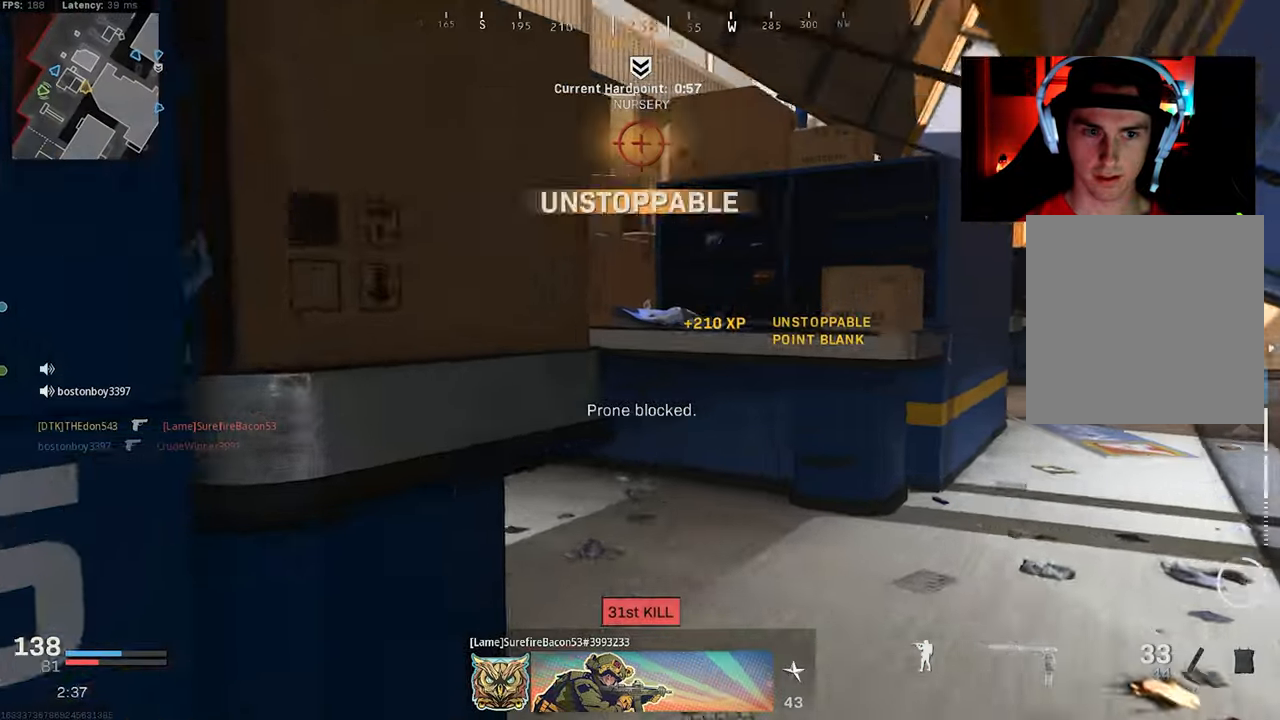
{"buttons": ["L3"], "left_stick": "up-left", "right_stick": "left", "events": [[33, "L3", "up"], [66, "right_stick", "center"], [100, "L3", "down"], [200, "L3", "up"], [250, "right_stick", "left"], [283, "L3", "down"], [383, "L3", "up"], [433, "L3", "down"], [433, "left_stick", "up-left"]]}
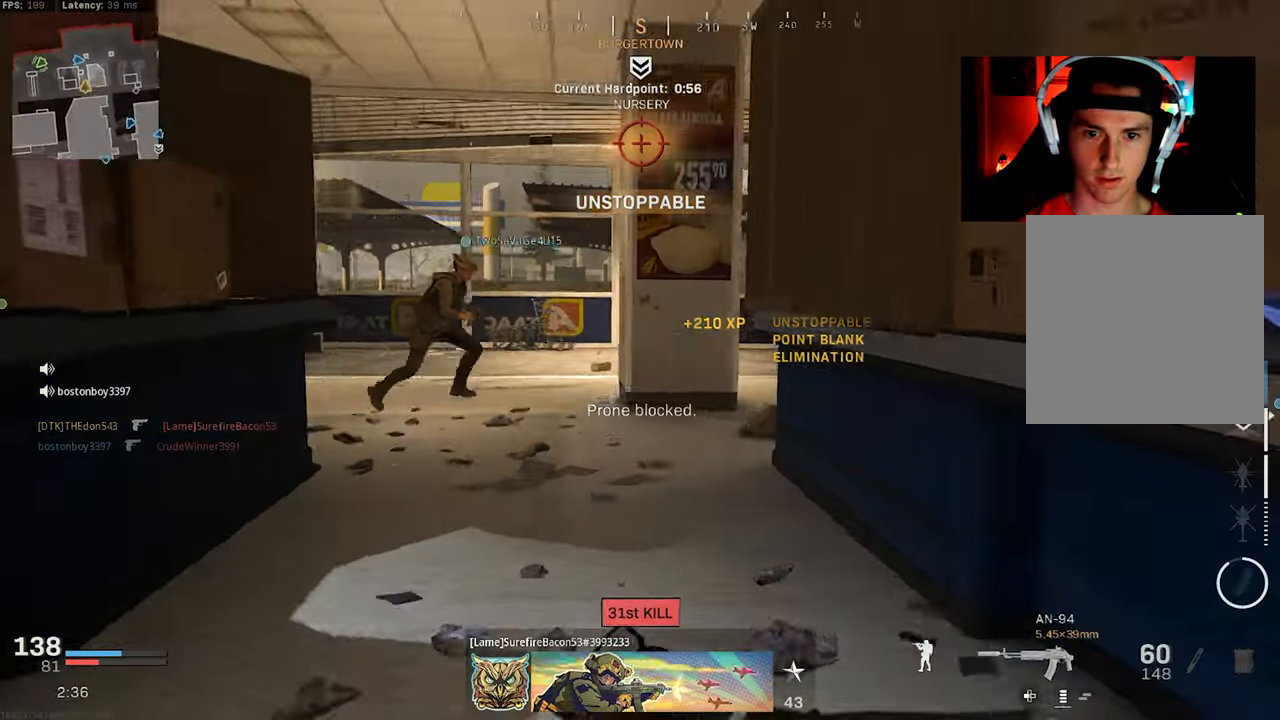
{"buttons": [], "left_stick": "up-left", "right_stick": "right", "events": [[16, "right_stick", "center"], [50, "L3", "up"], [116, "L3", "down"], [216, "L3", "up"], [266, "R3", "down"], [300, "L3", "down"], [350, "R3", "up"], [366, "right_stick", "right"], [383, "L3", "up"]]}
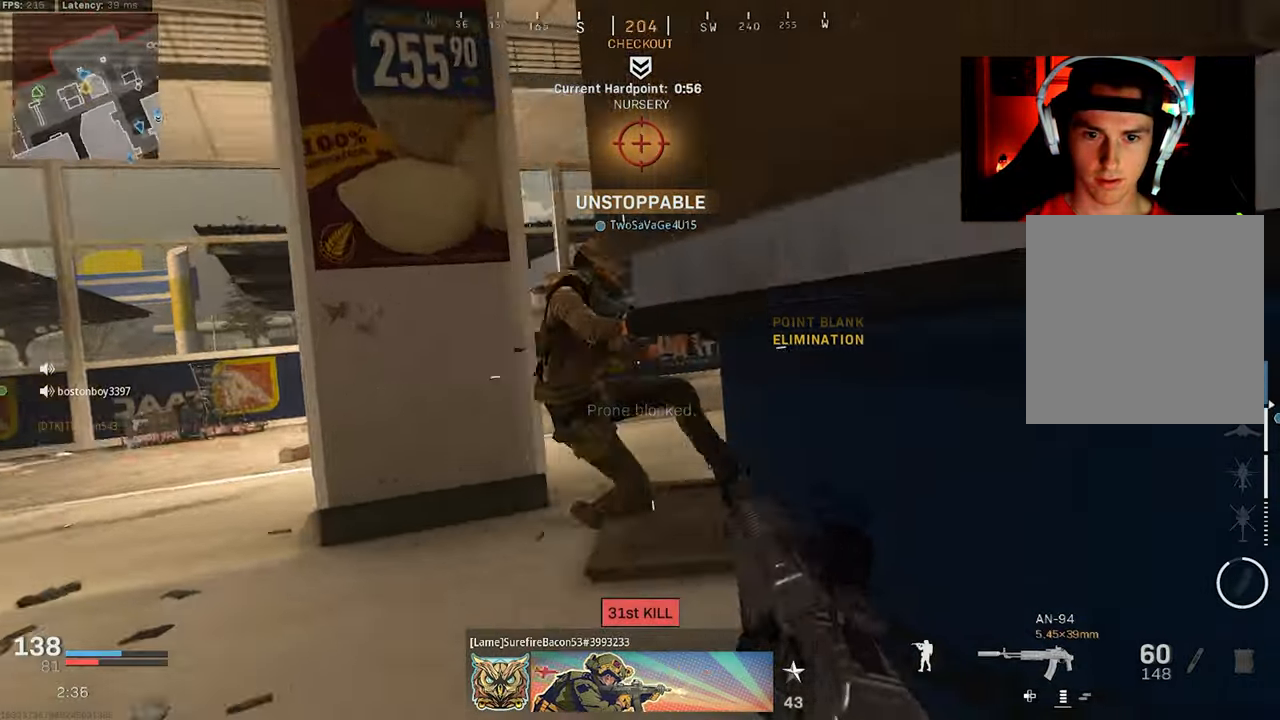
{"buttons": ["L3"], "left_stick": "up-left", "right_stick": "right", "events": [[216, "R3", "down"], [250, "CROSS", "down"], [350, "CROSS", "up"], [383, "R3", "up"], [483, "L3", "down"]]}
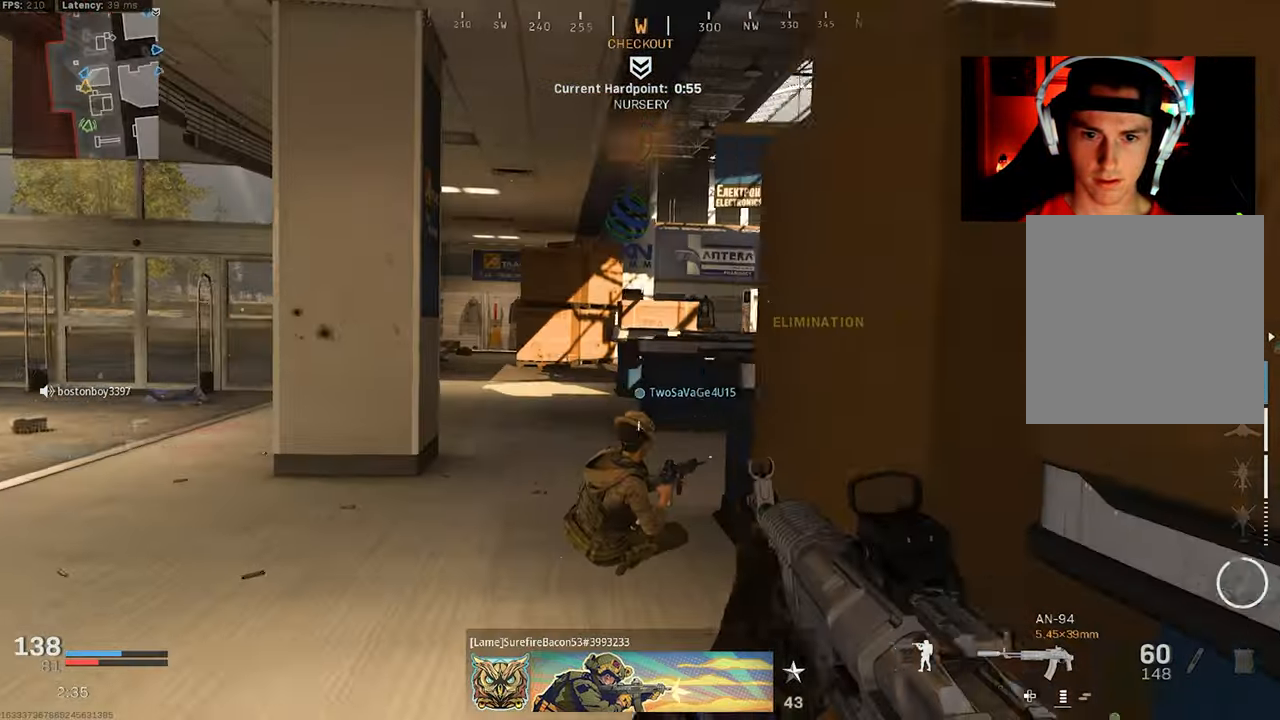
{"buttons": [], "left_stick": "up-left", "right_stick": "right", "events": [[50, "L3", "up"], [150, "L3", "down"], [316, "CROSS", "down"], [366, "L3", "up"], [433, "CROSS", "up"]]}
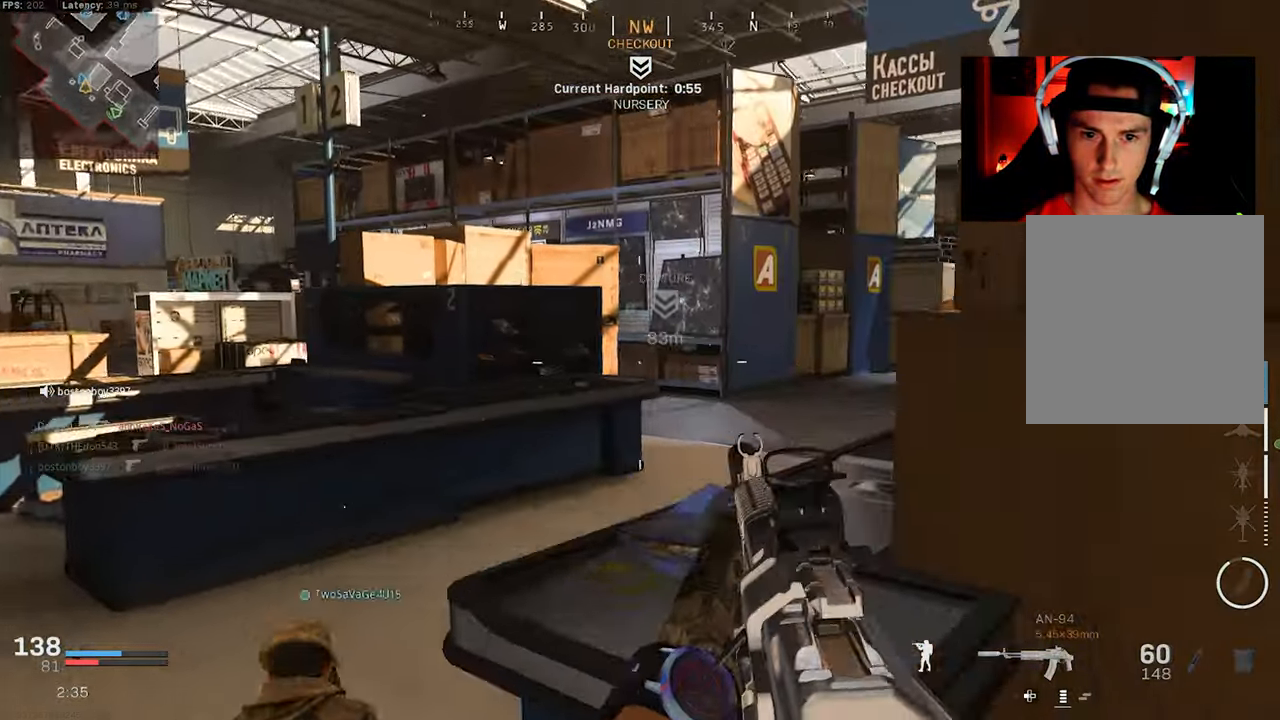
{"buttons": ["L3"], "left_stick": "up-left", "right_stick": "left", "events": [[200, "right_stick", "center"], [300, "right_stick", "left"], [416, "L3", "down"]]}
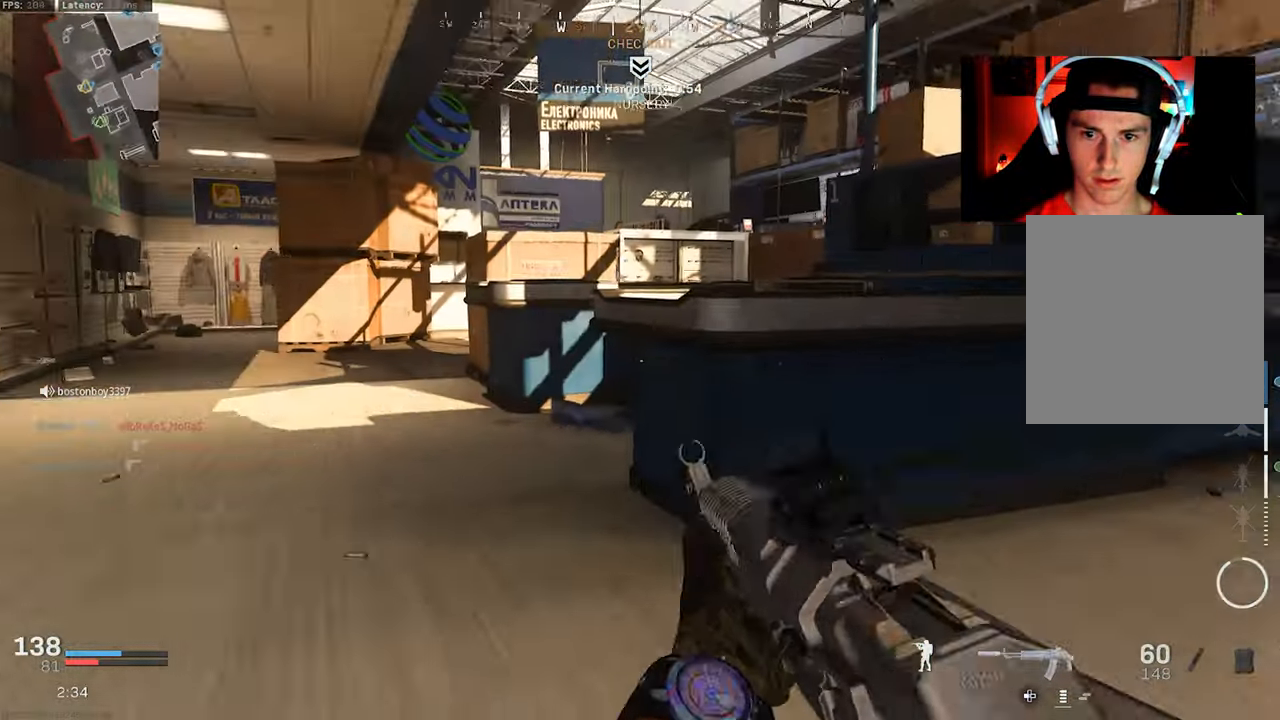
{"buttons": [], "left_stick": "up-left", "right_stick": "center", "events": [[16, "L3", "up"], [50, "right_stick", "center"], [83, "L3", "down"], [100, "right_stick", "right"], [150, "right_stick", "center"], [183, "L3", "up"], [250, "L3", "down"], [350, "L3", "up"], [383, "R3", "down"], [483, "R3", "up"]]}
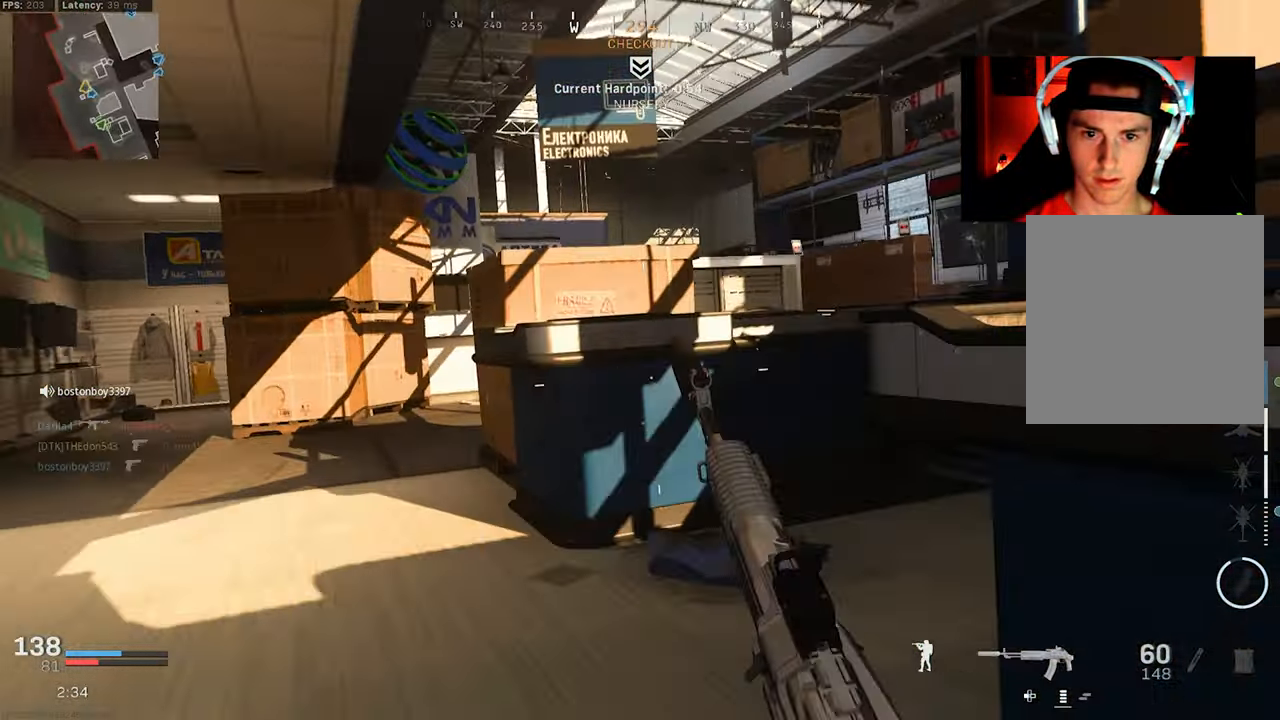
{"buttons": ["L3"], "left_stick": "up-left", "right_stick": "center", "events": [[16, "right_stick", "up-right"], [66, "right_stick", "center"], [116, "R3", "down"], [150, "left_stick", "left"], [166, "CROSS", "down"], [266, "CROSS", "up"], [283, "R3", "up"], [283, "right_stick", "up"], [300, "left_stick", "up-left"], [433, "L3", "down"], [433, "right_stick", "center"]]}
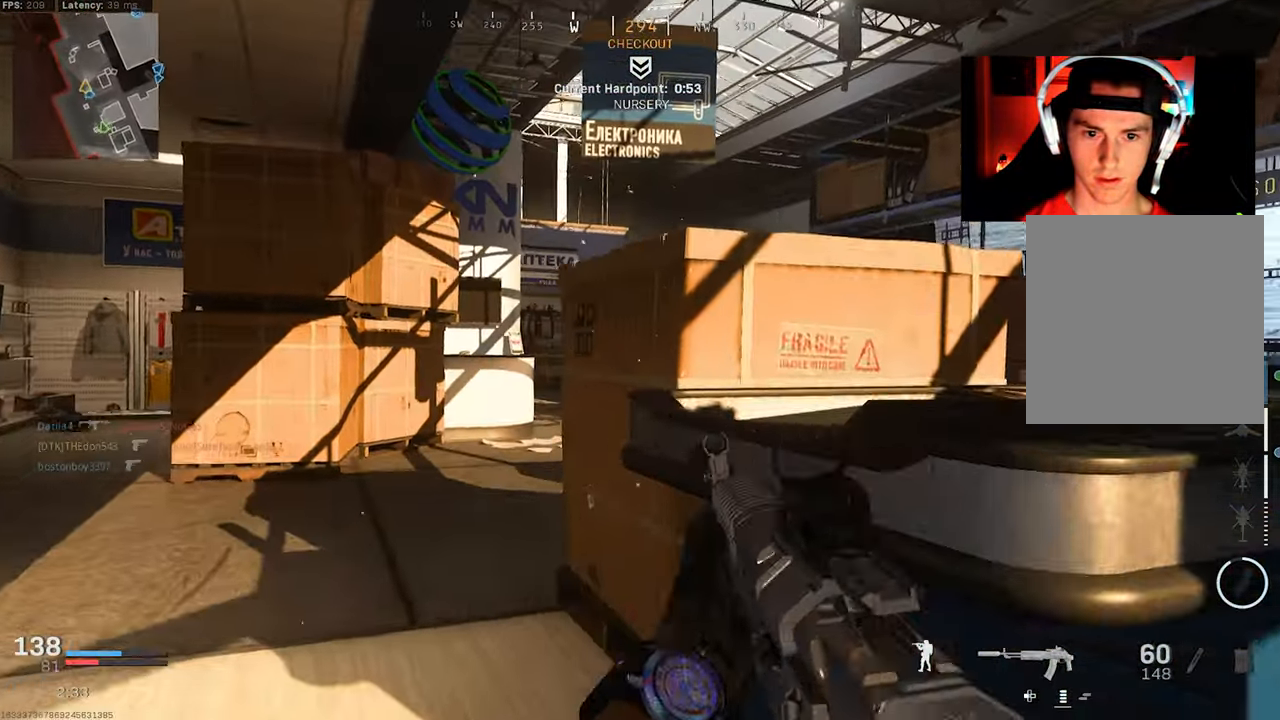
{"buttons": [], "left_stick": "up", "right_stick": "center", "events": [[183, "L3", "up"], [466, "left_stick", "up"]]}
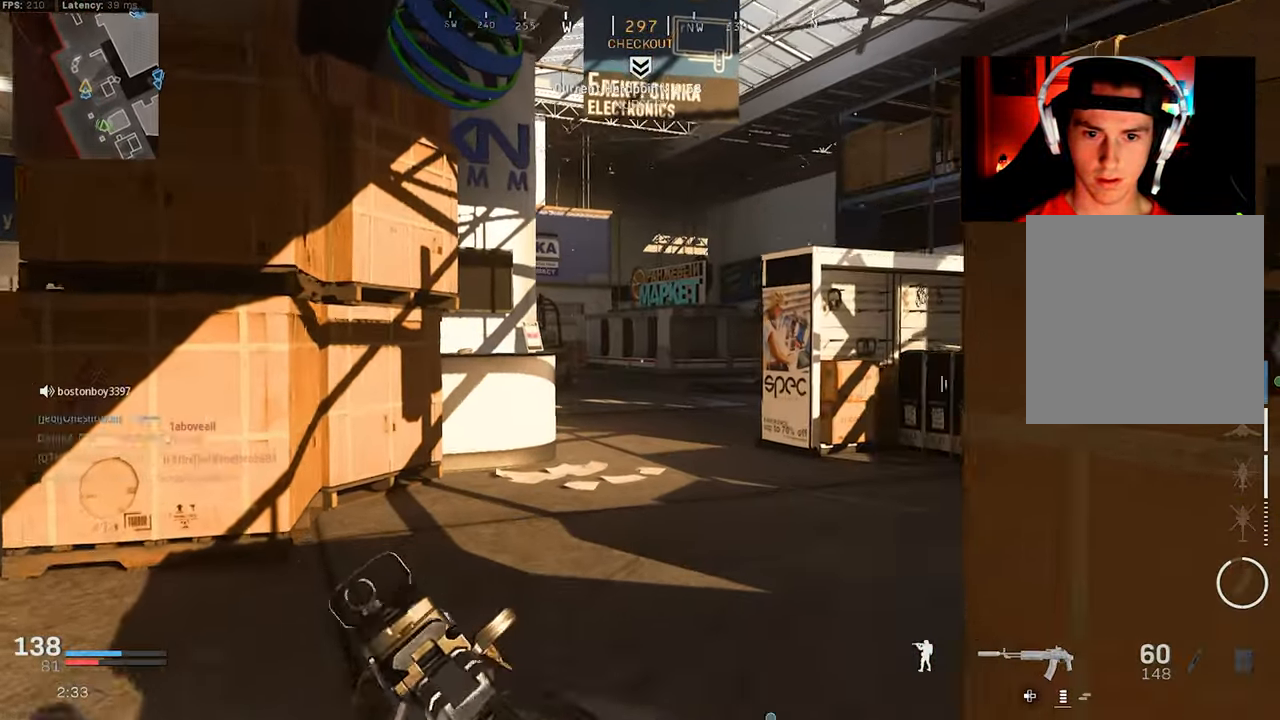
{"buttons": [], "left_stick": "right", "right_stick": "left", "events": [[66, "left_stick", "up-right"], [416, "left_stick", "right"], [433, "right_stick", "left"]]}
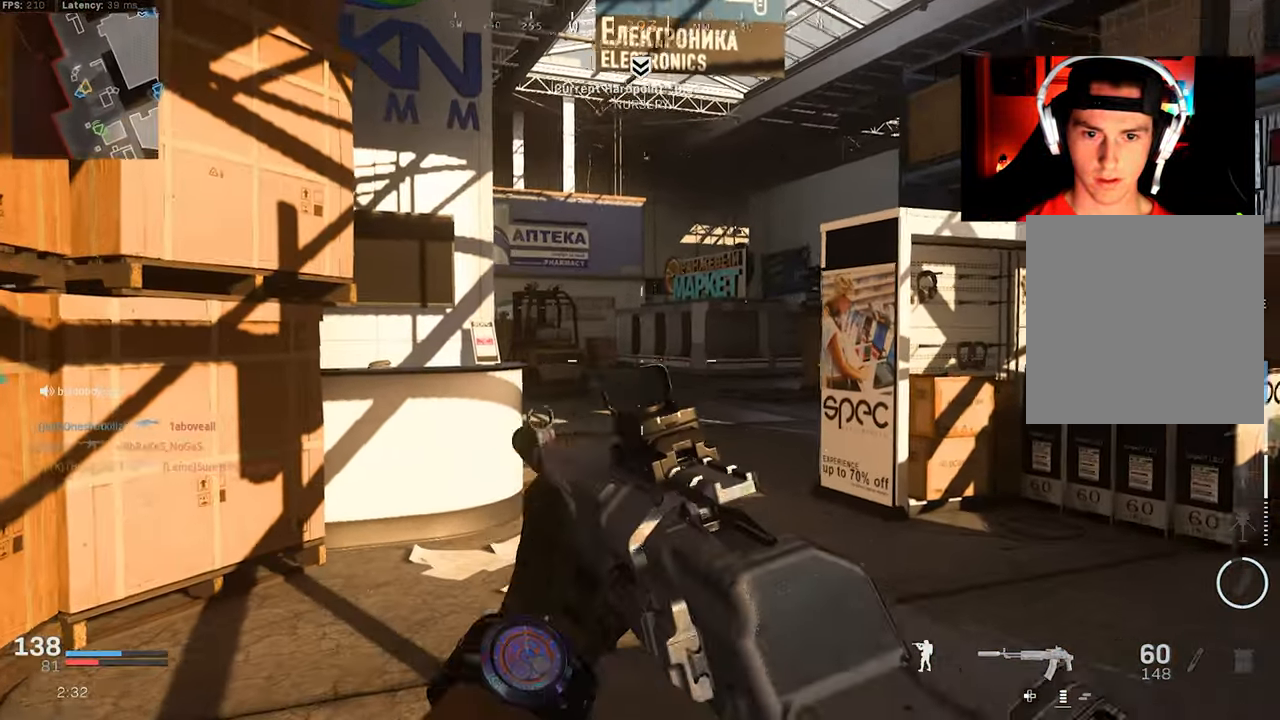
{"buttons": ["L3"], "left_stick": "up-right", "right_stick": "right", "events": [[67, "right_stick", "center"], [183, "left_stick", "up-right"], [450, "right_stick", "right"], [483, "L3", "down"]]}
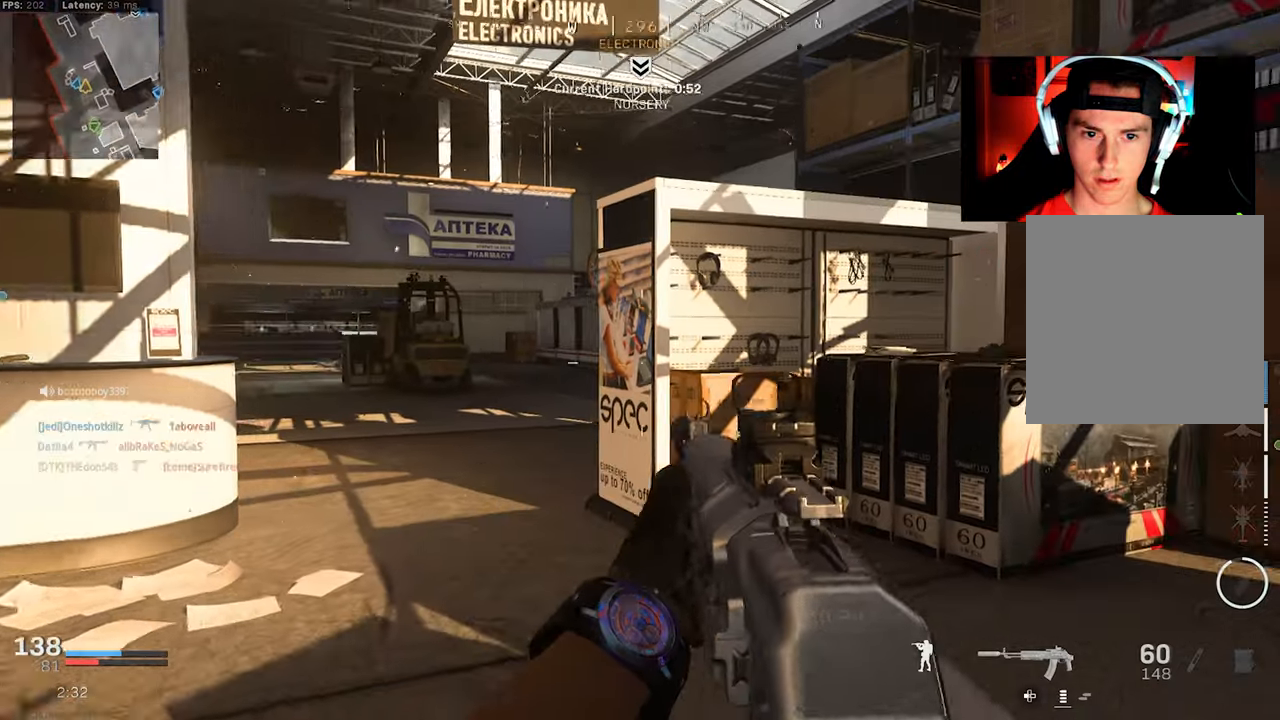
{"buttons": ["CROSS"], "left_stick": "up", "right_stick": "left", "events": [[83, "L3", "up"], [117, "right_stick", "center"], [150, "L3", "down"], [200, "right_stick", "left"], [267, "L3", "up"], [283, "CROSS", "down"], [350, "L3", "down"], [350, "left_stick", "up"], [450, "L3", "up"]]}
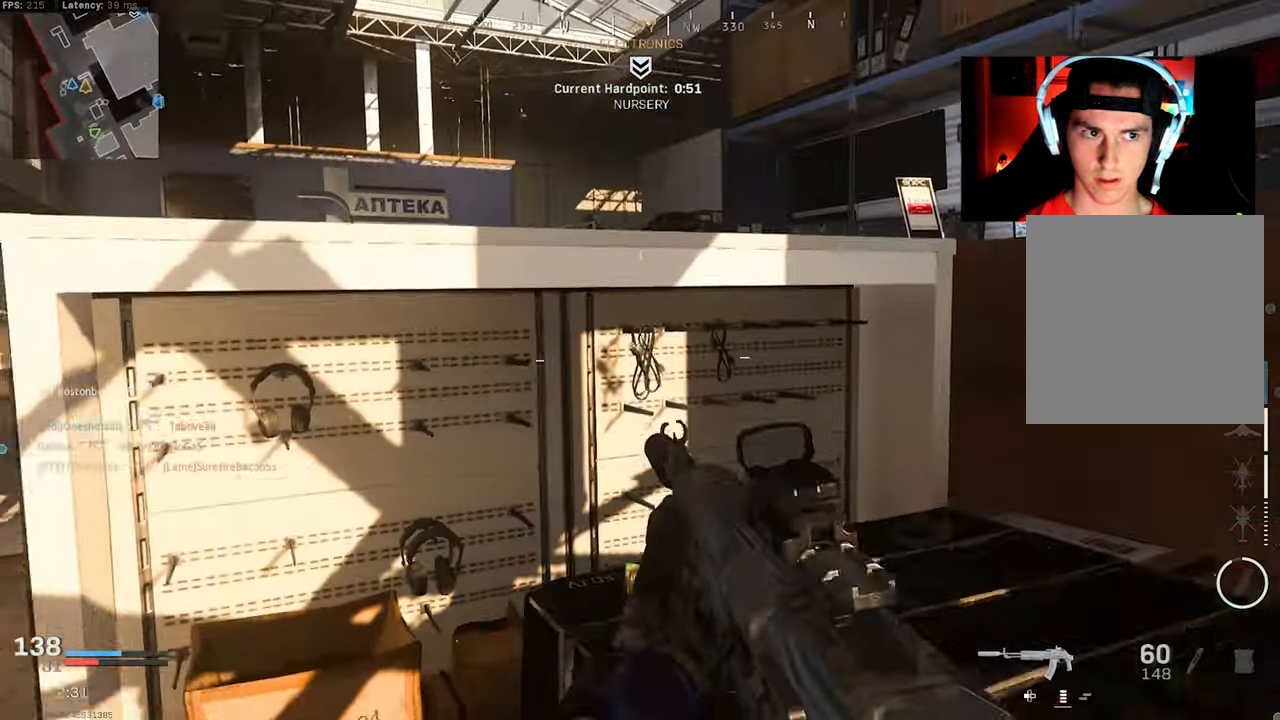
{"buttons": ["CROSS"], "left_stick": "up", "right_stick": "center", "events": [[267, "CROSS", "up"], [267, "right_stick", "center"], [417, "CROSS", "down"]]}
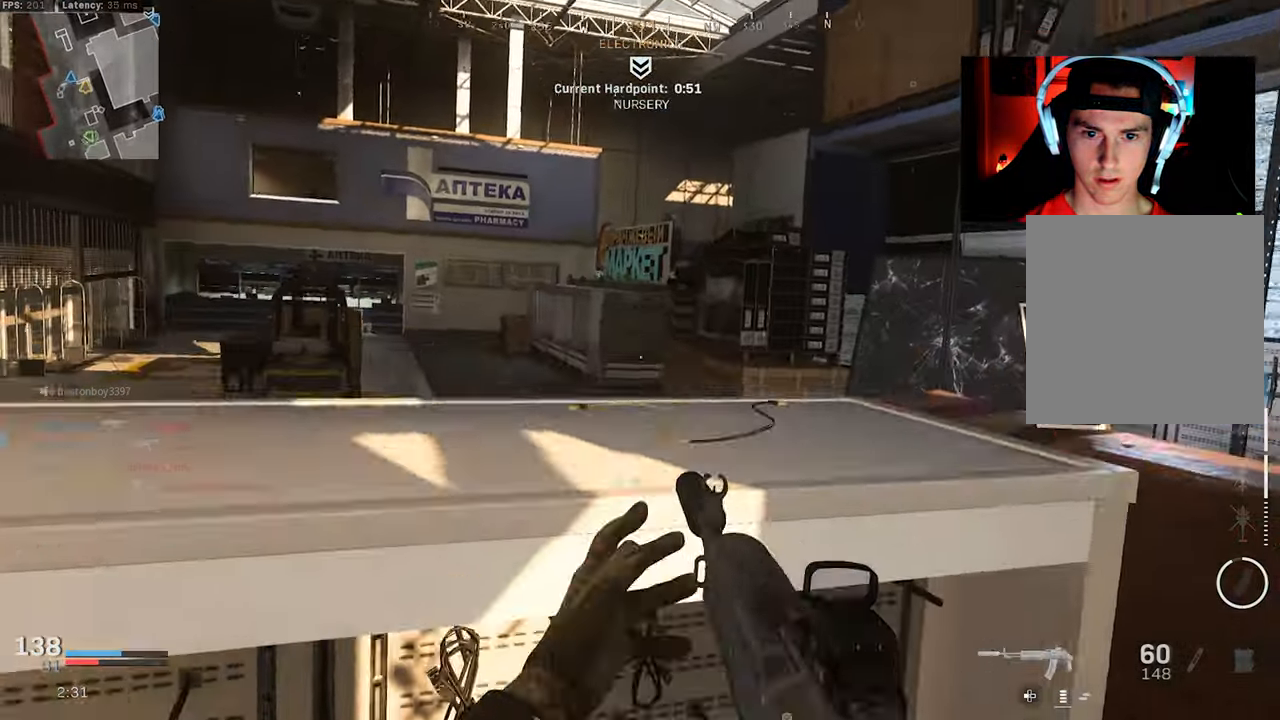
{"buttons": ["L3"], "left_stick": "up-left", "right_stick": "center", "events": [[150, "CROSS", "up"], [233, "left_stick", "up-left"], [433, "L3", "down"]]}
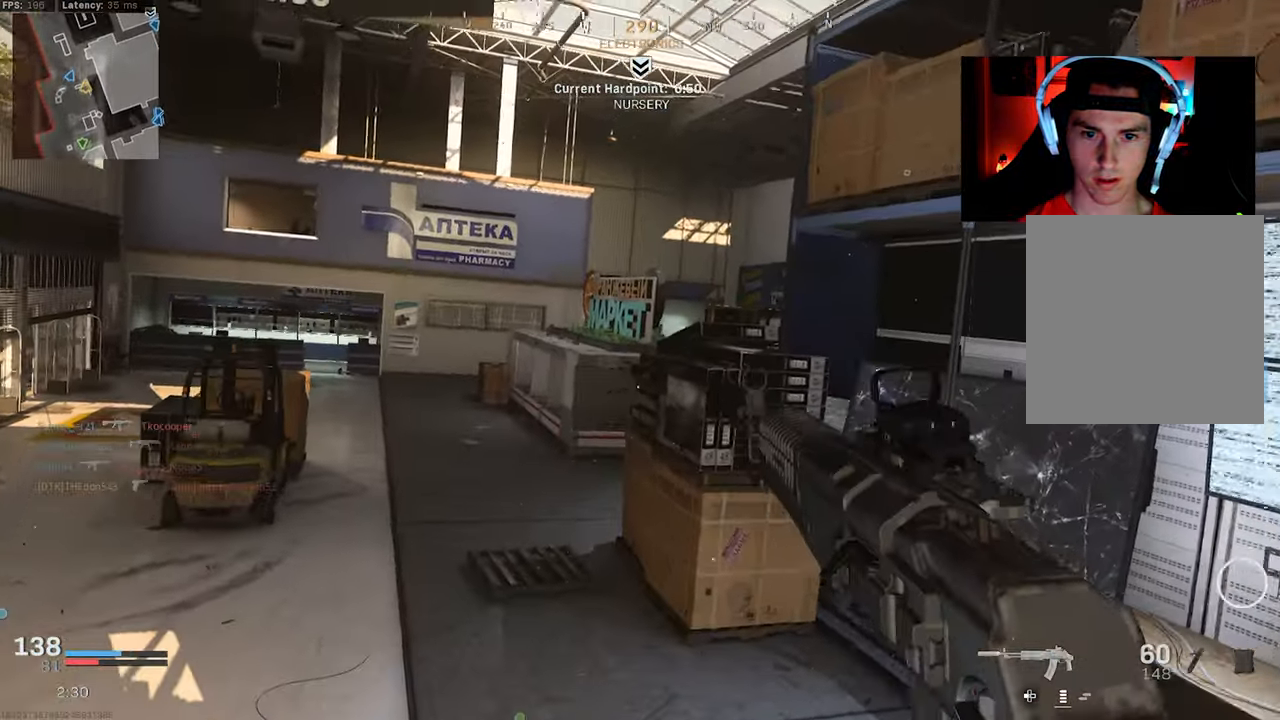
{"buttons": [], "left_stick": "up", "right_stick": "center", "events": [[33, "L3", "up"], [100, "L3", "down"], [200, "L3", "up"], [267, "L3", "down"], [333, "left_stick", "up"], [367, "L3", "up"]]}
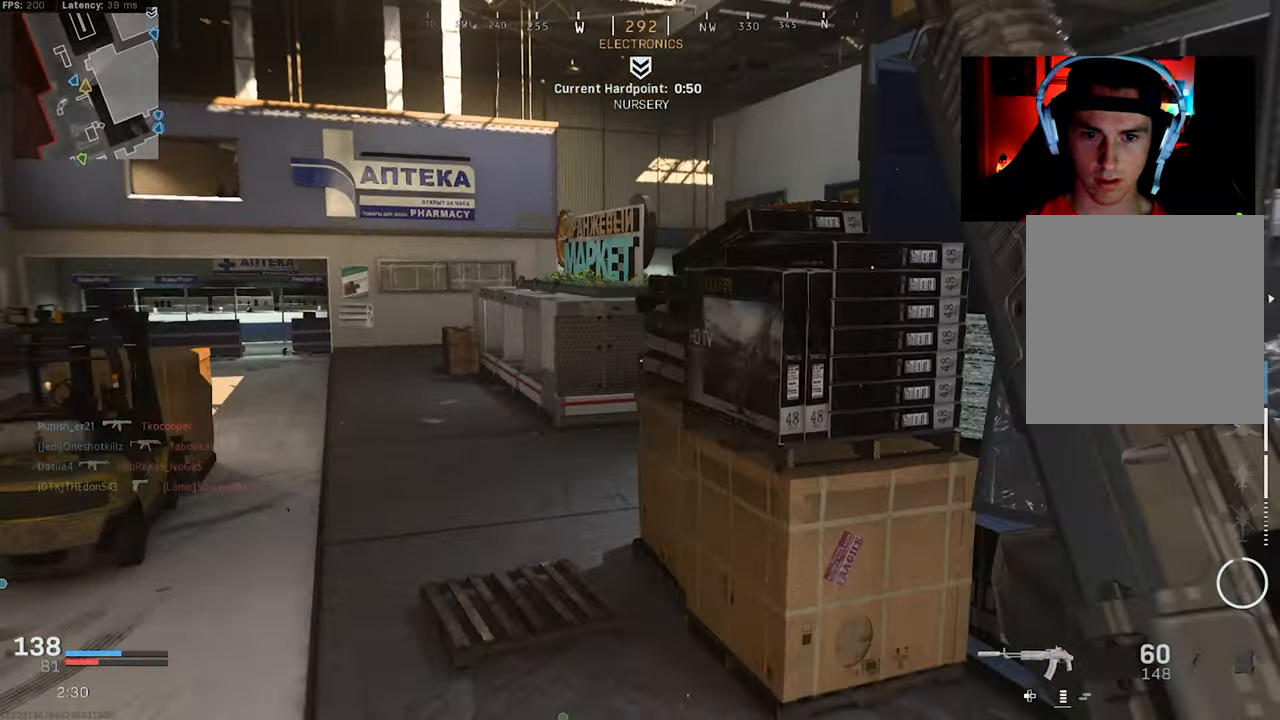
{"buttons": ["R3"], "left_stick": "up-left", "right_stick": "center", "events": [[200, "L3", "down"], [317, "L3", "up"], [367, "L3", "down"], [467, "R3", "down"], [483, "L3", "up"], [483, "left_stick", "up-left"]]}
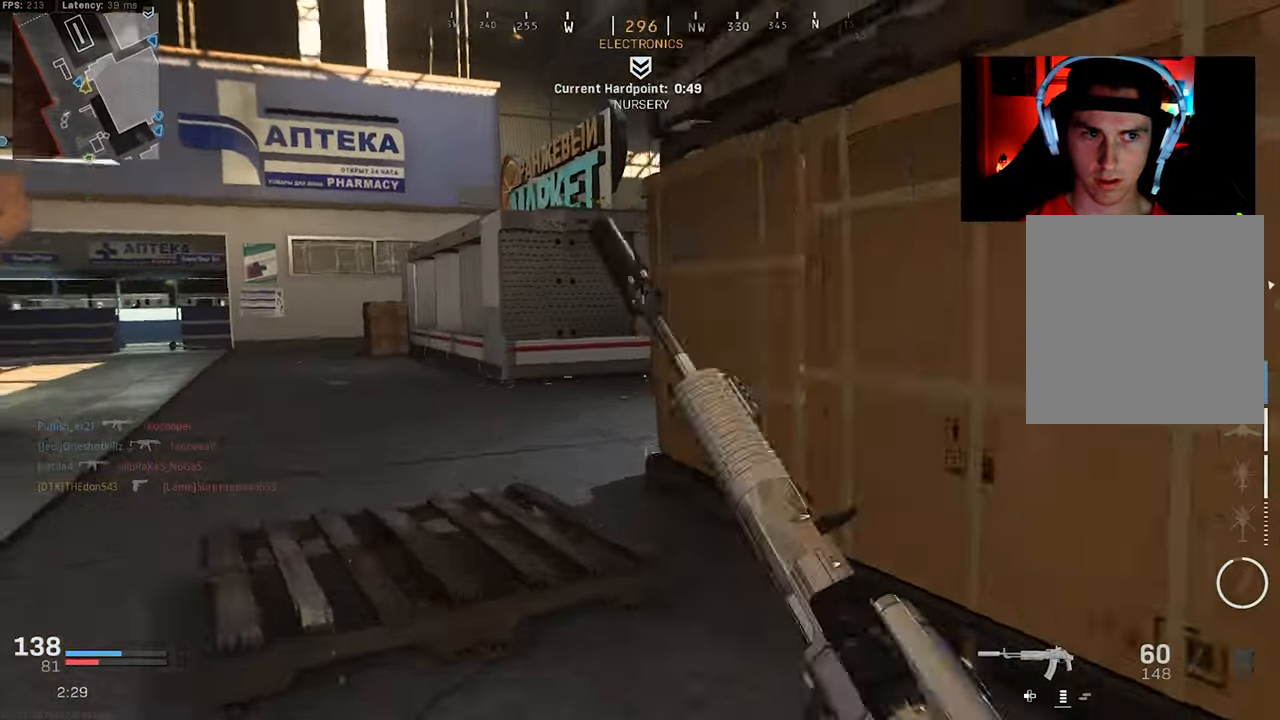
{"buttons": [], "left_stick": "up-left", "right_stick": "right", "events": [[67, "R3", "up"], [250, "R3", "down"], [283, "CROSS", "down"], [367, "CROSS", "up"], [383, "R3", "up"], [500, "right_stick", "right"]]}
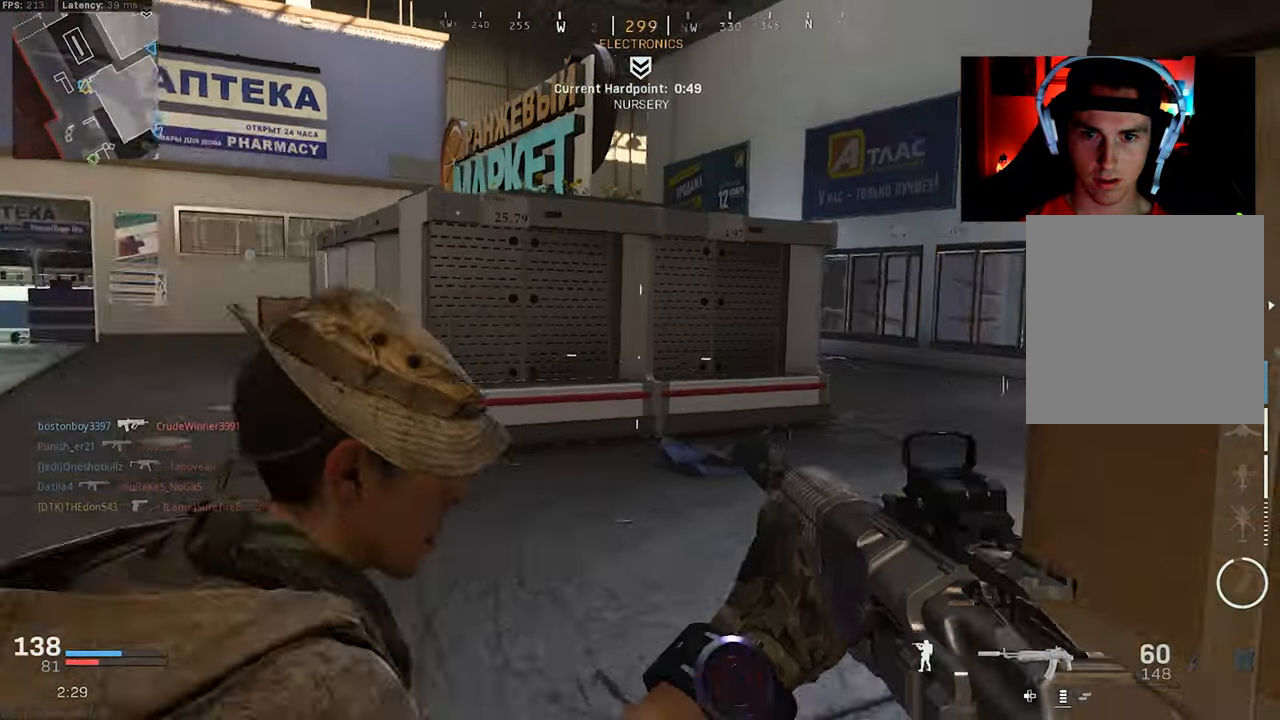
{"buttons": [], "left_stick": "up", "right_stick": "center", "events": [[100, "left_stick", "up"], [183, "L3", "down"], [217, "right_stick", "center"], [267, "L3", "up"], [350, "L3", "down"], [367, "right_stick", "left"], [450, "L3", "up"], [500, "right_stick", "center"]]}
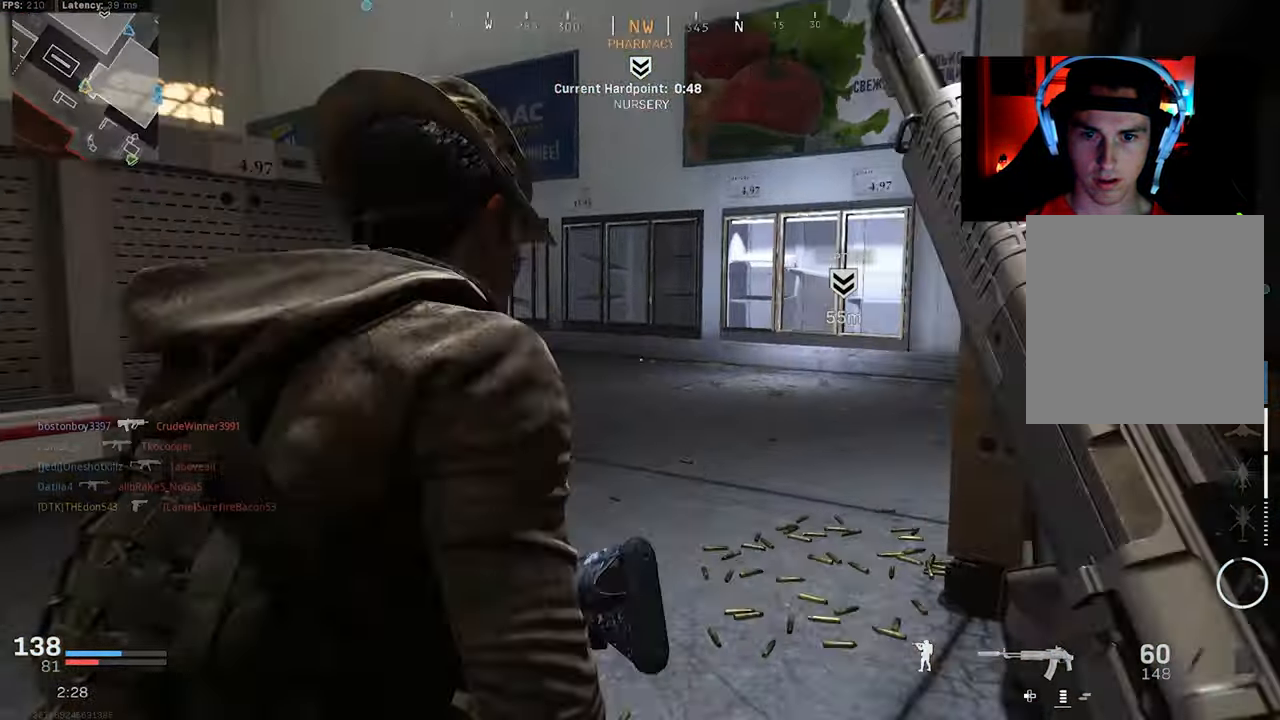
{"buttons": [], "left_stick": "right", "right_stick": "center", "events": [[67, "right_stick", "left"], [200, "left_stick", "up-right"], [350, "left_stick", "right"], [400, "right_stick", "center"]]}
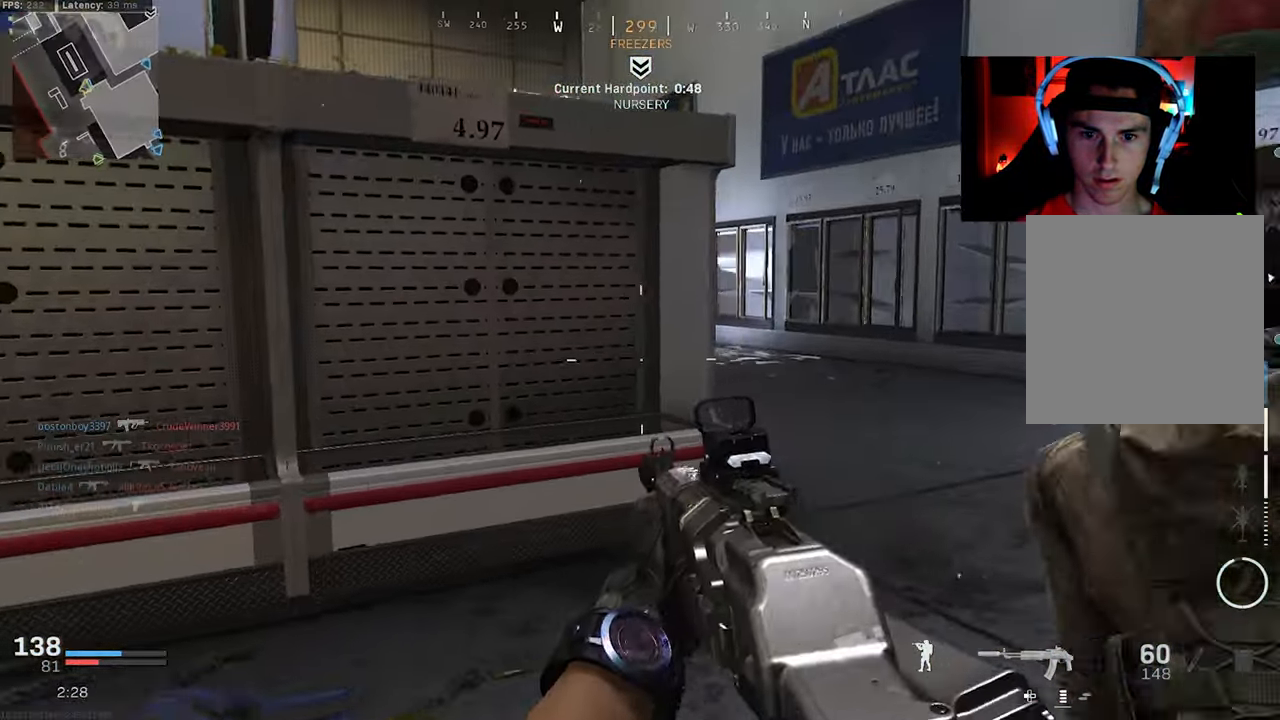
{"buttons": [], "left_stick": "right", "right_stick": "center", "events": [[17, "right_stick", "left"], [83, "right_stick", "up-left"], [467, "right_stick", "center"]]}
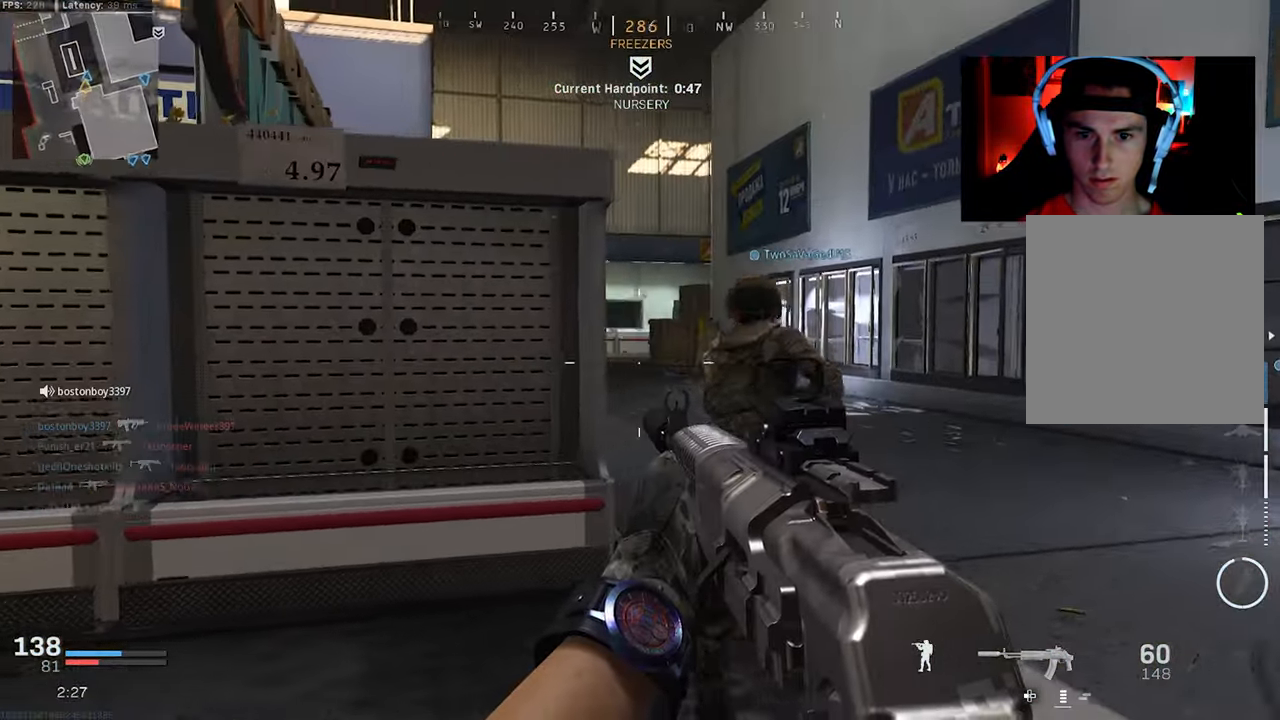
{"buttons": ["L3"], "left_stick": "up", "right_stick": "left", "events": [[67, "right_stick", "left"], [100, "left_stick", "left"], [200, "left_stick", "up-left"], [317, "L3", "down"], [367, "L3", "up"], [400, "left_stick", "up"], [450, "L3", "down"]]}
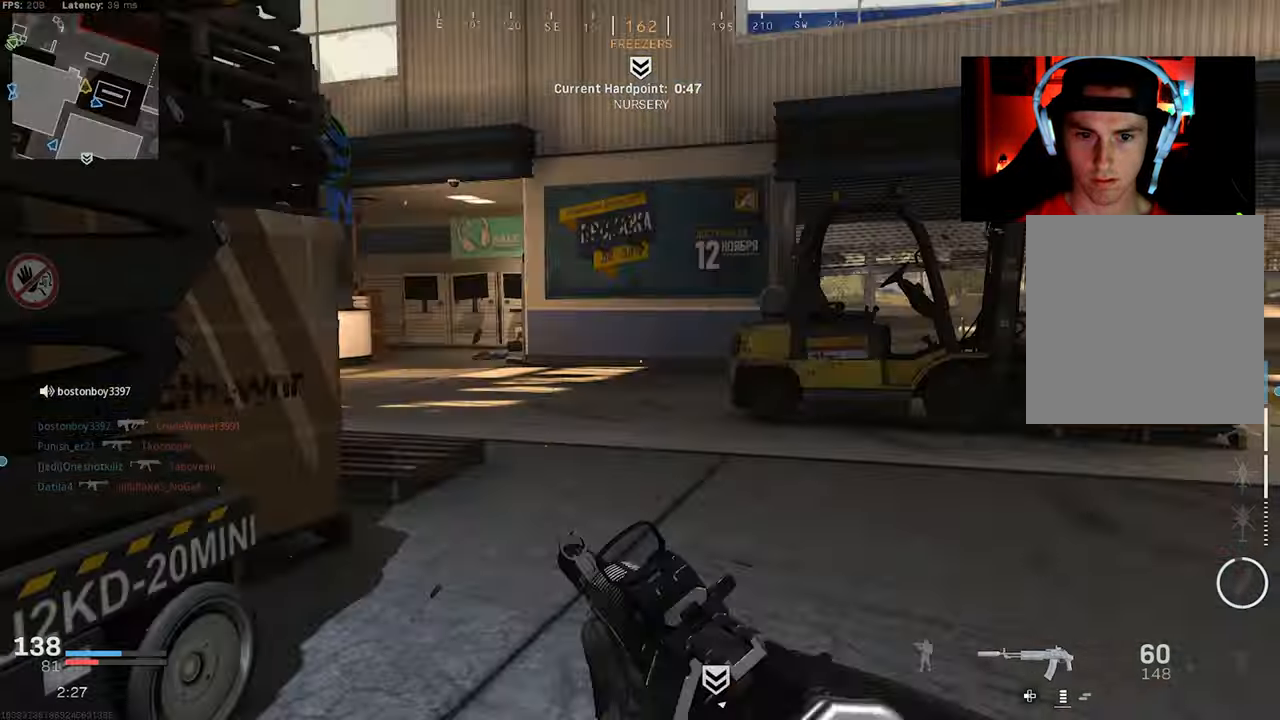
{"buttons": [], "left_stick": "up-right", "right_stick": "right", "events": [[17, "CROSS", "down"], [17, "left_stick", "up-right"], [50, "L3", "up"], [117, "left_stick", "right"], [134, "CROSS", "up"], [234, "right_stick", "center"], [334, "right_stick", "right"], [484, "left_stick", "up-right"]]}